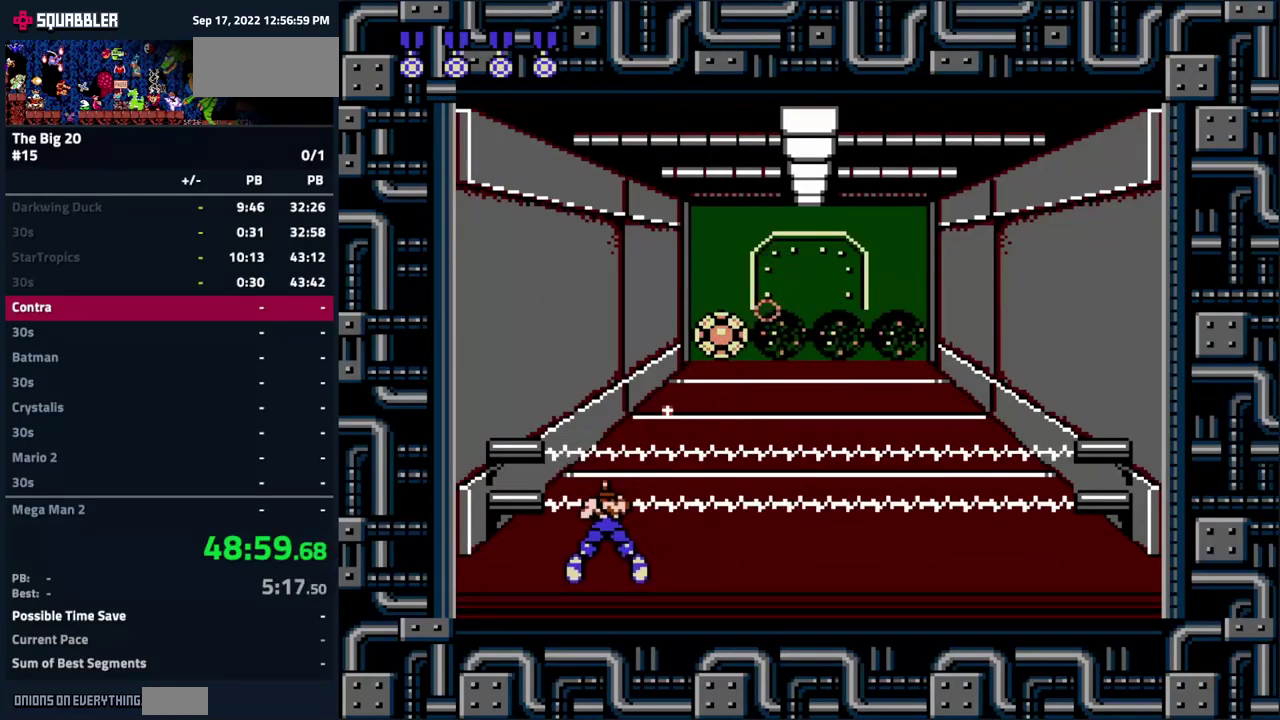
Gameplay with a controller (Nintendo layout); each line is a JSON object with the inputs held at the frame after it. "events" lists button and stick changes between this image and that frame as [ms after this image, input, new state], when the widget could be followed in between. Not read: L3 R3.
{"buttons": ["B", "DPAD_DOWN"], "events": [[66, "B", "down"], [116, "B", "up"], [183, "B", "down"], [266, "B", "up"], [499, "B", "down"]]}
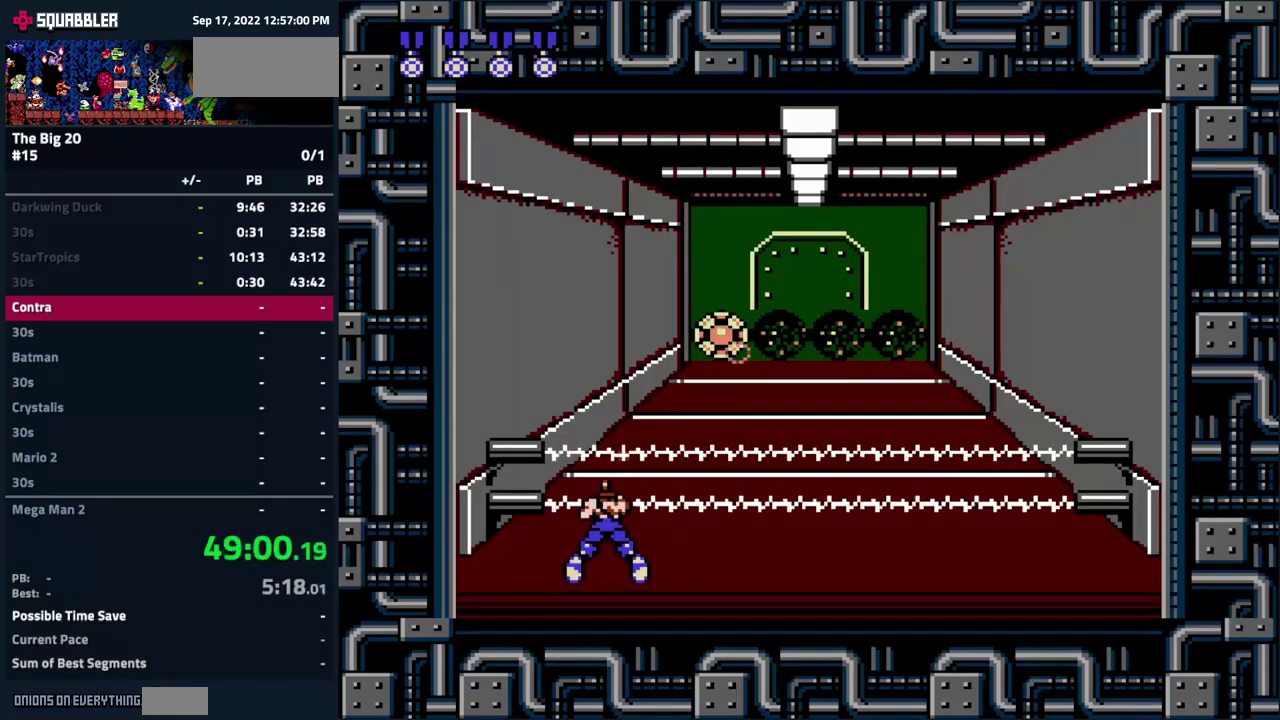
{"buttons": ["DPAD_DOWN"], "events": [[33, "B", "up"], [117, "B", "down"], [183, "B", "up"], [400, "B", "down"], [467, "B", "up"]]}
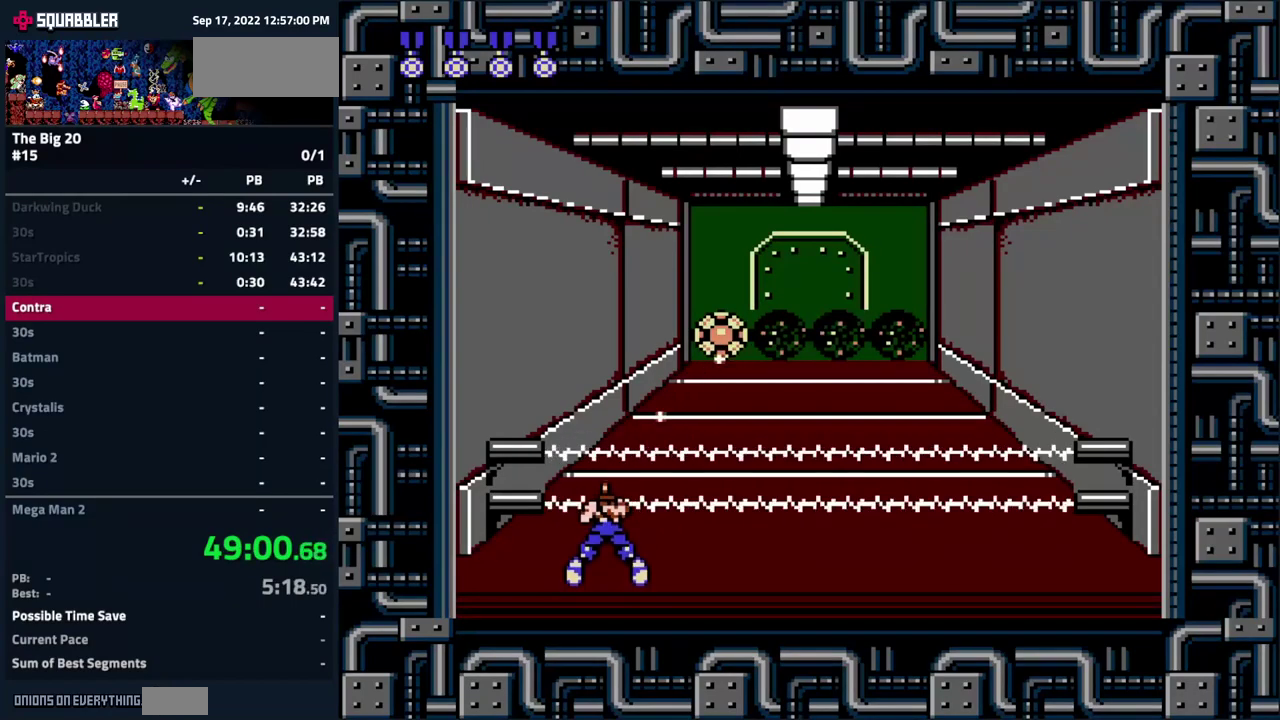
{"buttons": ["B", "DPAD_DOWN"], "events": [[50, "B", "down"], [100, "B", "up"], [200, "B", "down"], [267, "B", "up"], [350, "B", "down"], [400, "B", "up"], [500, "B", "down"]]}
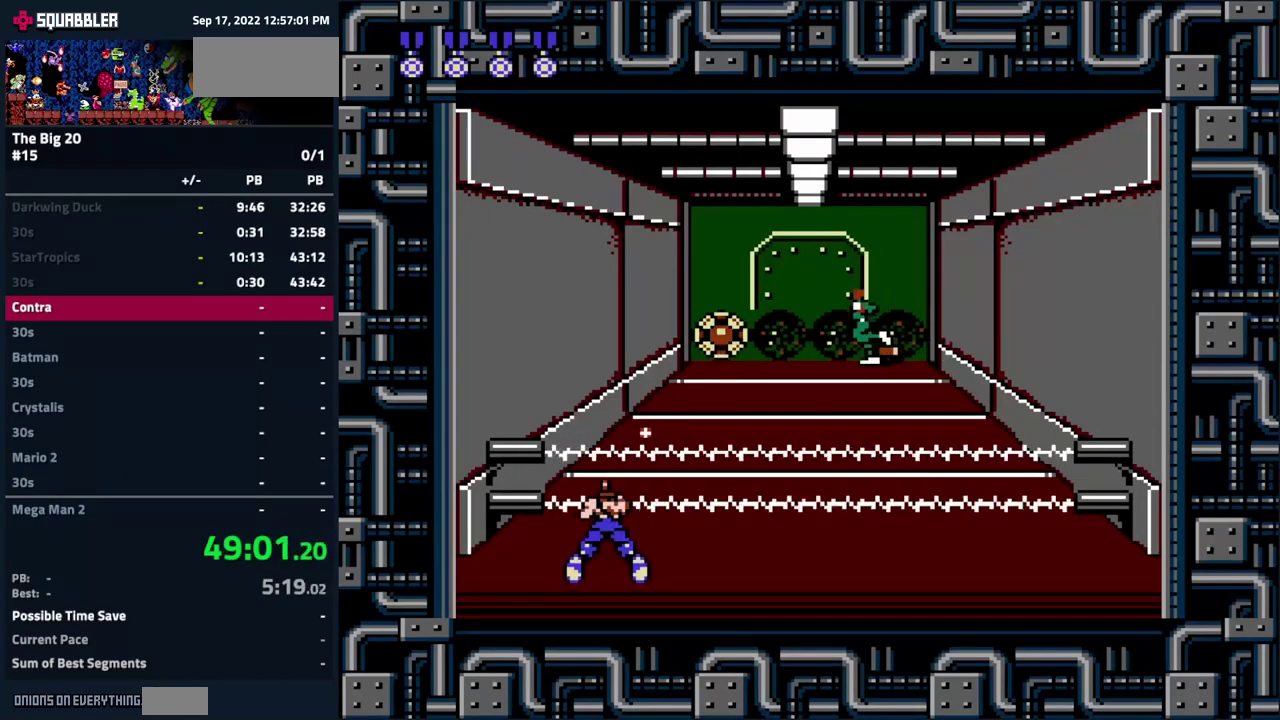
{"buttons": ["B", "DPAD_DOWN"], "events": [[67, "B", "up"], [133, "B", "down"], [200, "B", "up"], [283, "B", "down"], [350, "B", "up"], [467, "B", "down"]]}
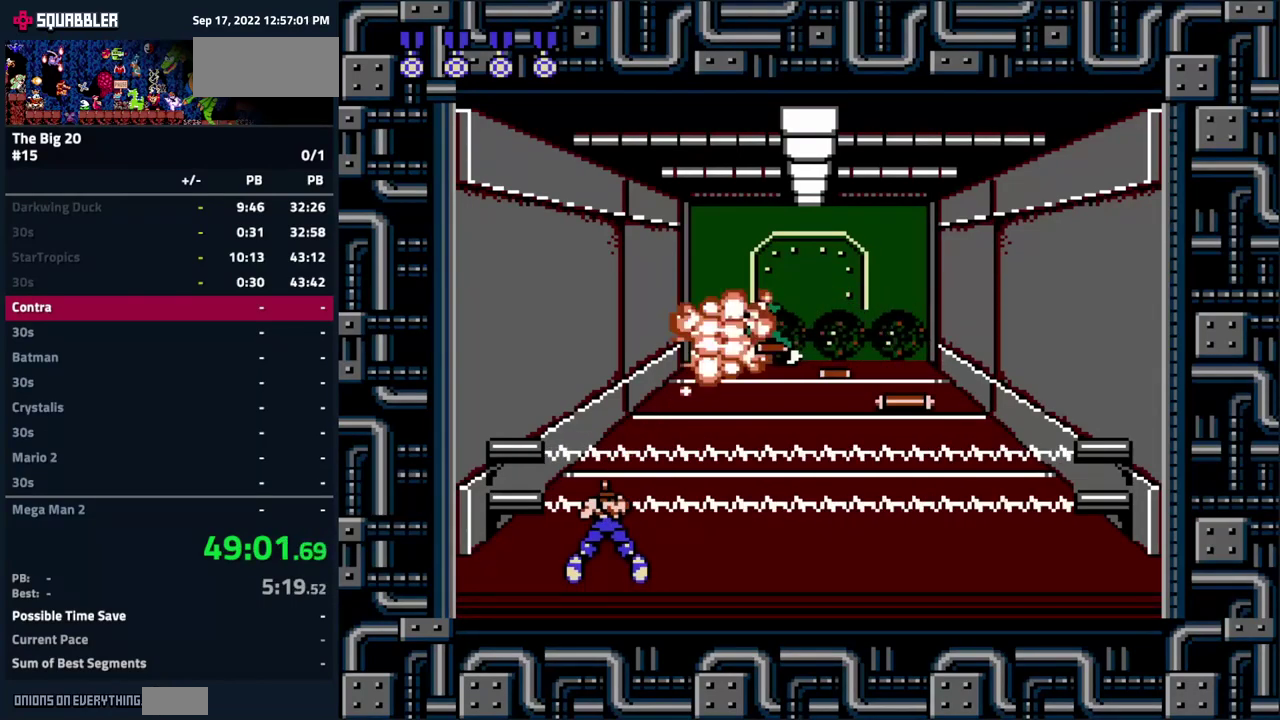
{"buttons": ["B", "DPAD_RIGHT"], "events": [[17, "B", "up"], [100, "B", "down"], [167, "B", "up"], [250, "B", "down"], [333, "B", "up"], [333, "DPAD_DOWN", "up"], [333, "DPAD_RIGHT", "down"], [467, "B", "down"]]}
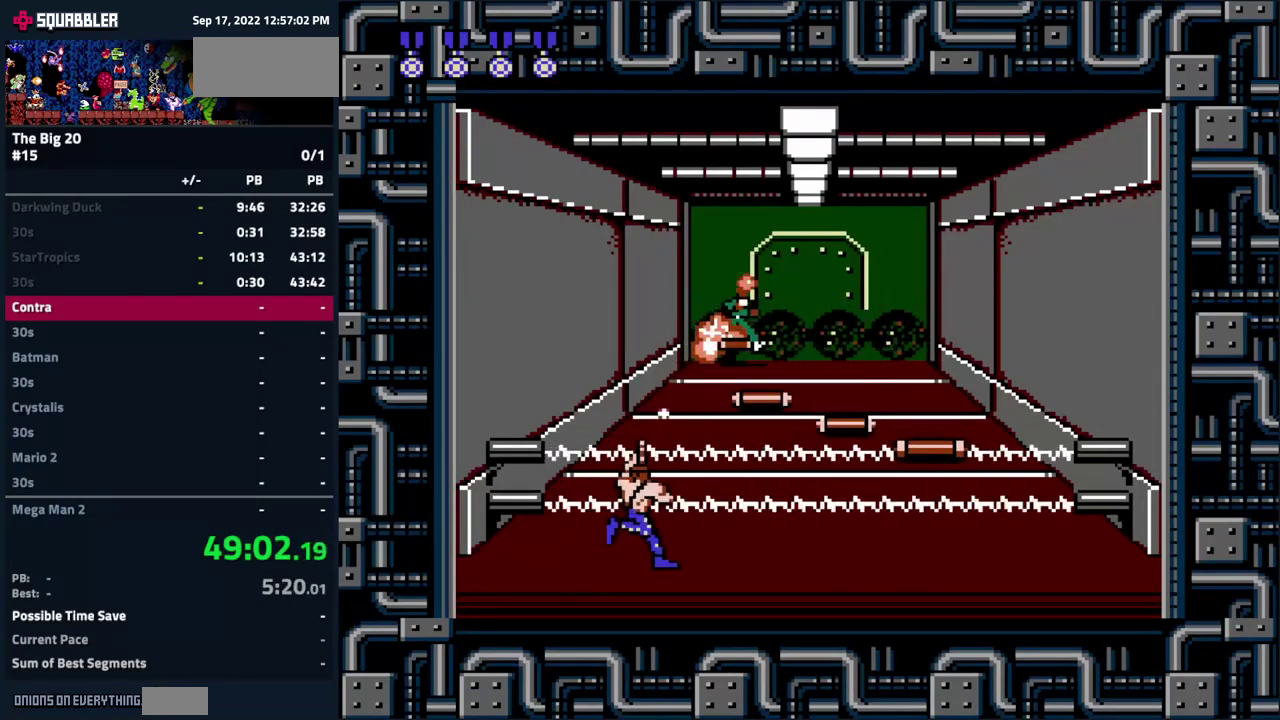
{"buttons": ["DPAD_RIGHT"], "events": [[67, "B", "up"], [150, "B", "down"], [233, "B", "up"], [317, "B", "down"], [433, "B", "up"]]}
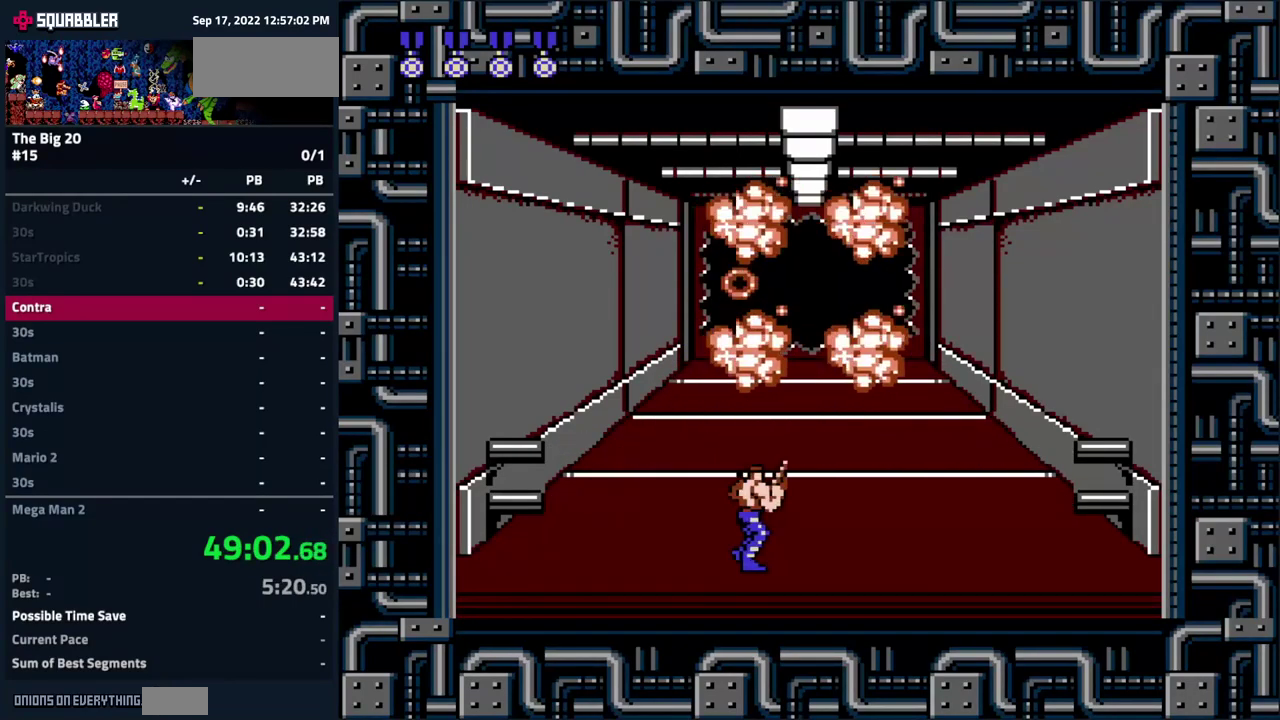
{"buttons": ["DPAD_UP"], "events": [[67, "DPAD_UP", "down"], [83, "DPAD_RIGHT", "up"]]}
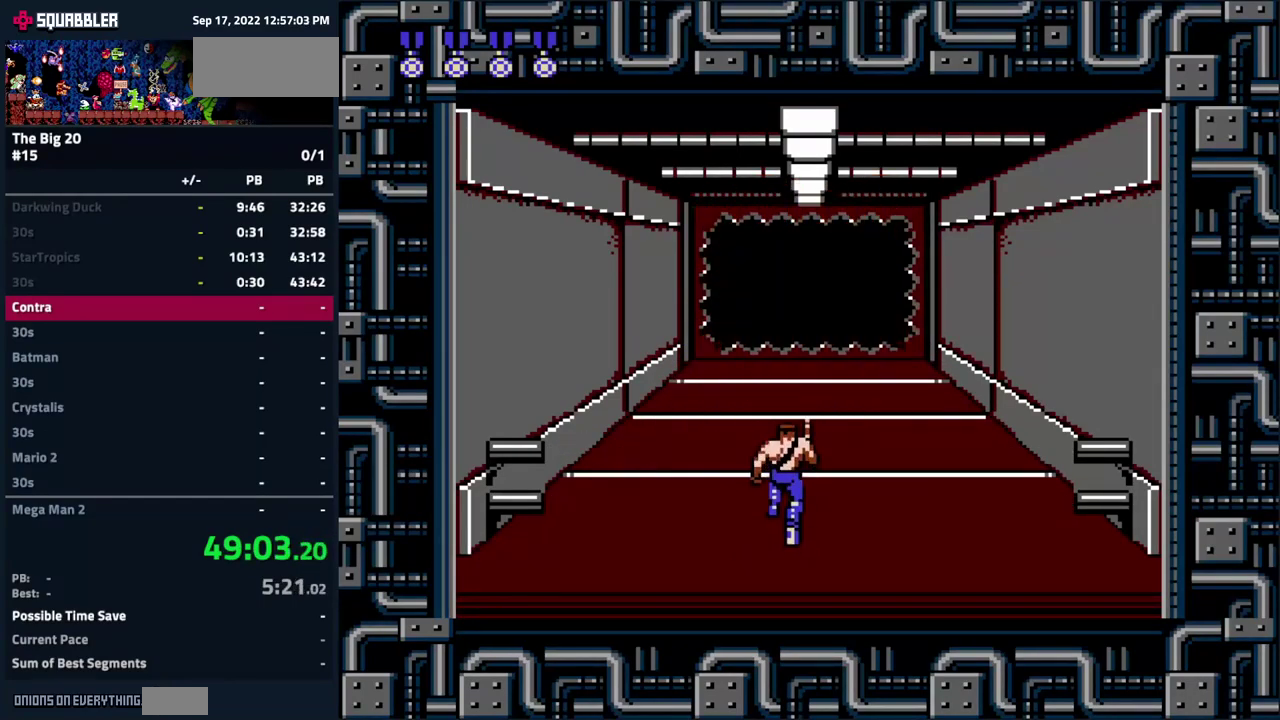
{"buttons": ["DPAD_UP"], "events": []}
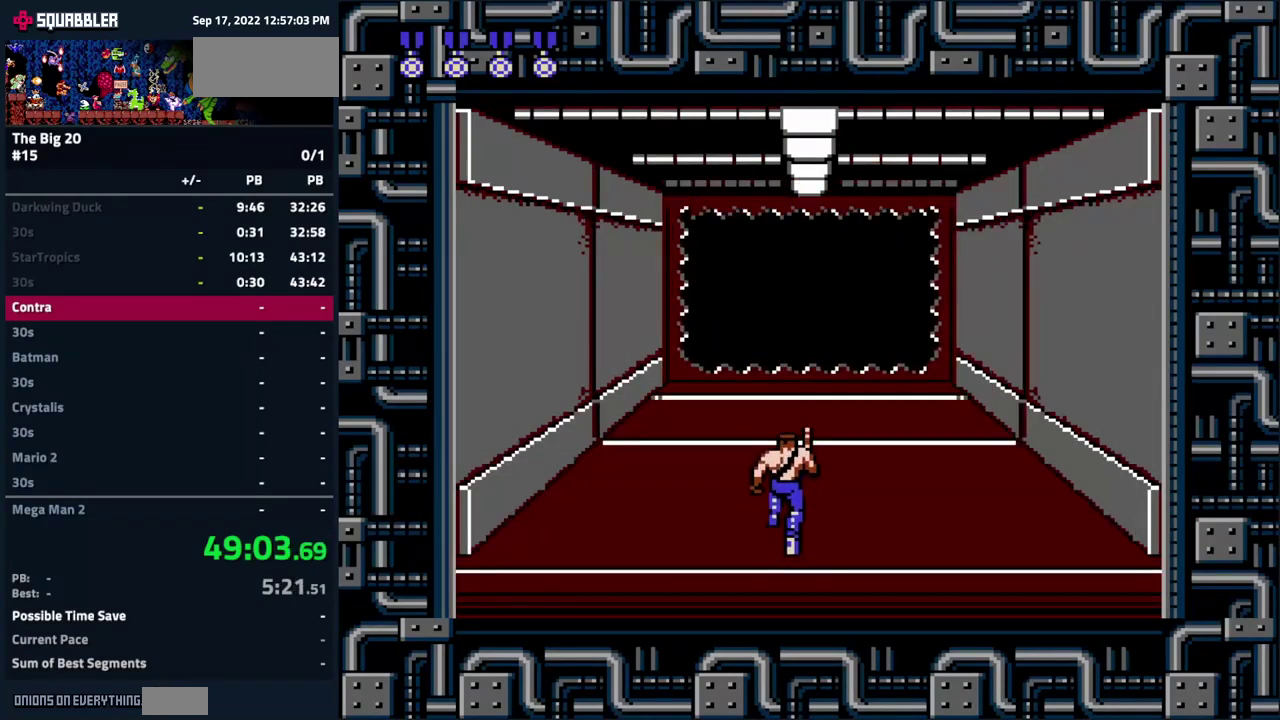
{"buttons": ["DPAD_UP"], "events": []}
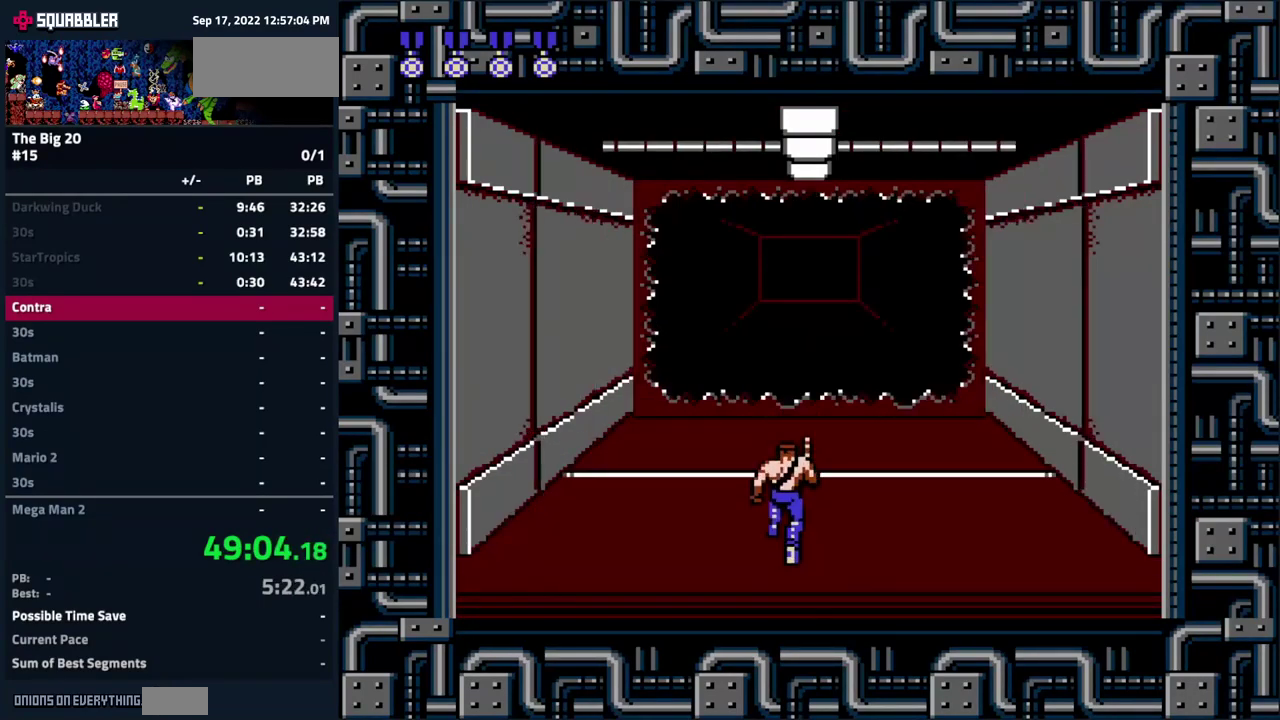
{"buttons": ["DPAD_UP"], "events": []}
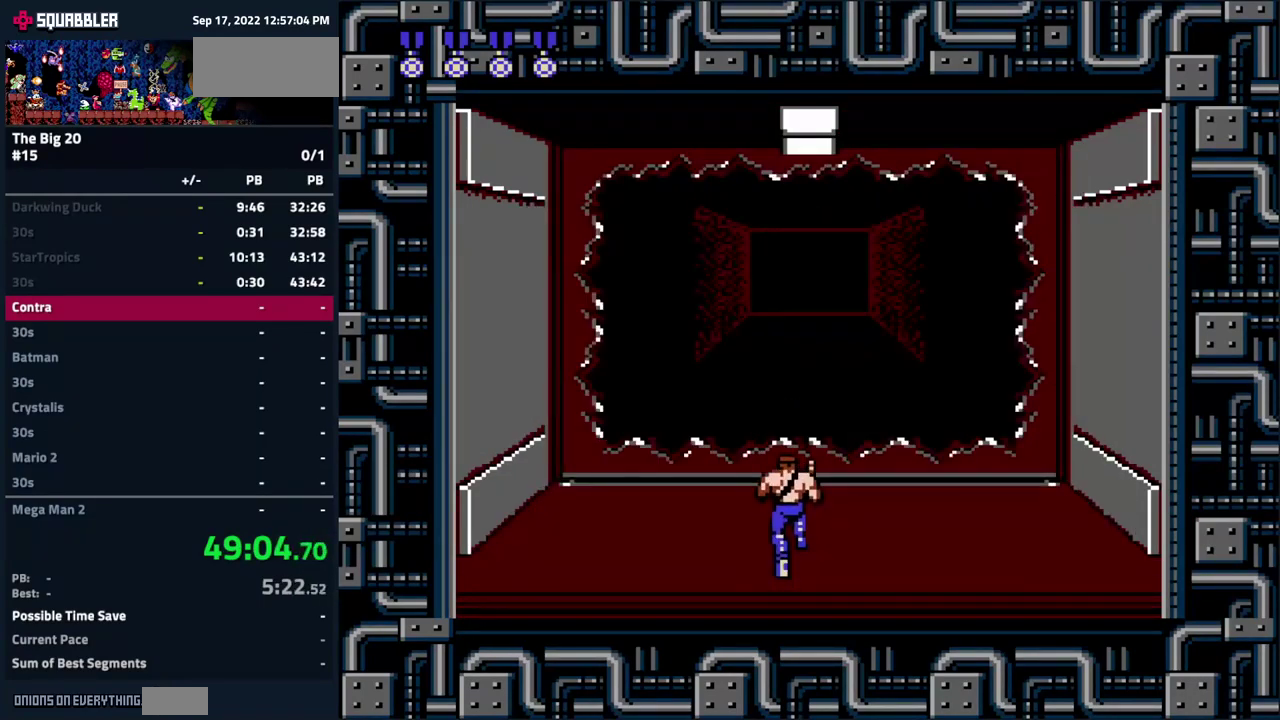
{"buttons": ["DPAD_UP"], "events": []}
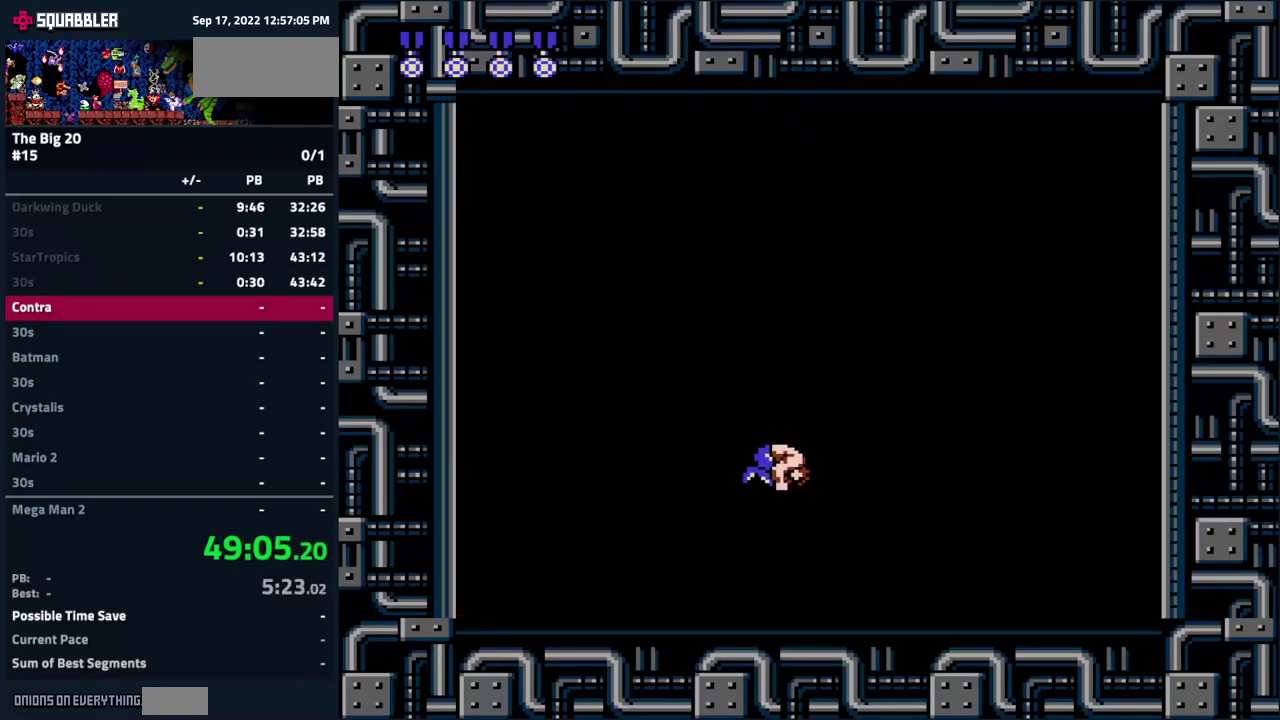
{"buttons": ["DPAD_RIGHT"], "events": [[117, "DPAD_UP", "up"], [167, "B", "down"], [250, "B", "up"], [350, "B", "down"], [400, "B", "up"], [400, "DPAD_RIGHT", "down"]]}
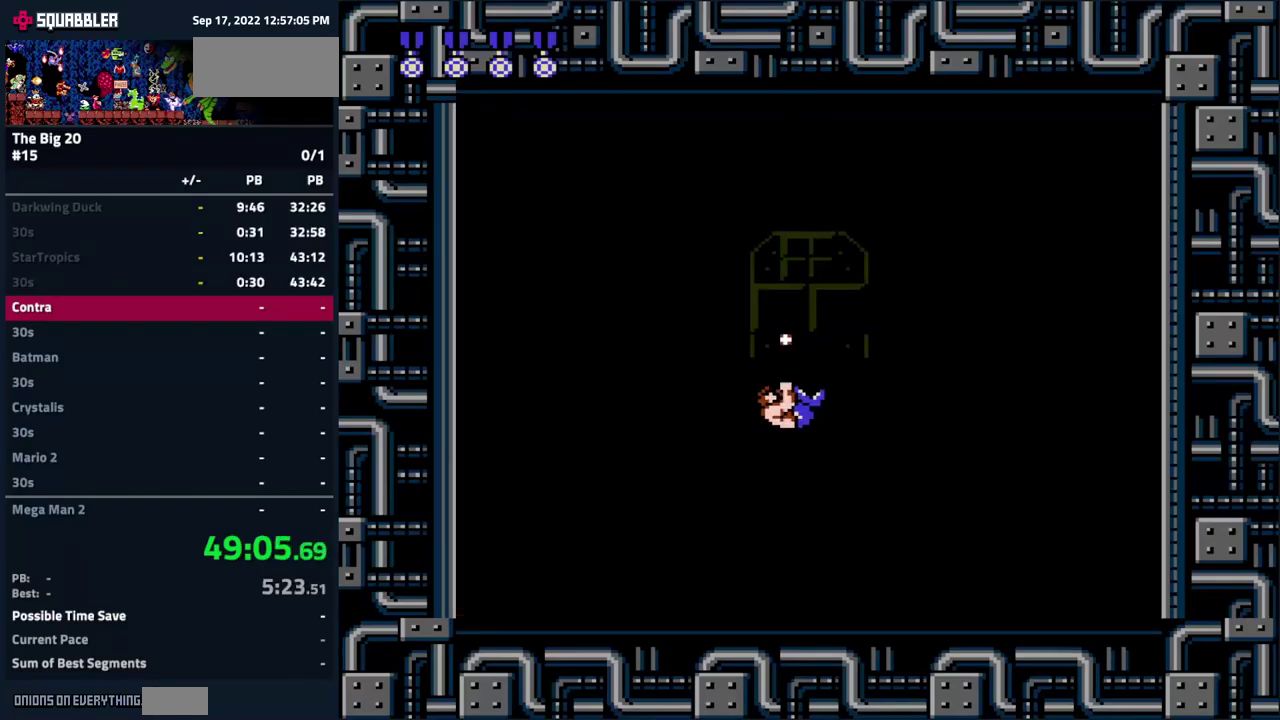
{"buttons": ["B"], "events": [[17, "B", "down"], [67, "B", "up"], [167, "B", "down"], [250, "B", "up"], [334, "B", "down"], [400, "B", "up"], [400, "DPAD_RIGHT", "up"], [484, "B", "down"]]}
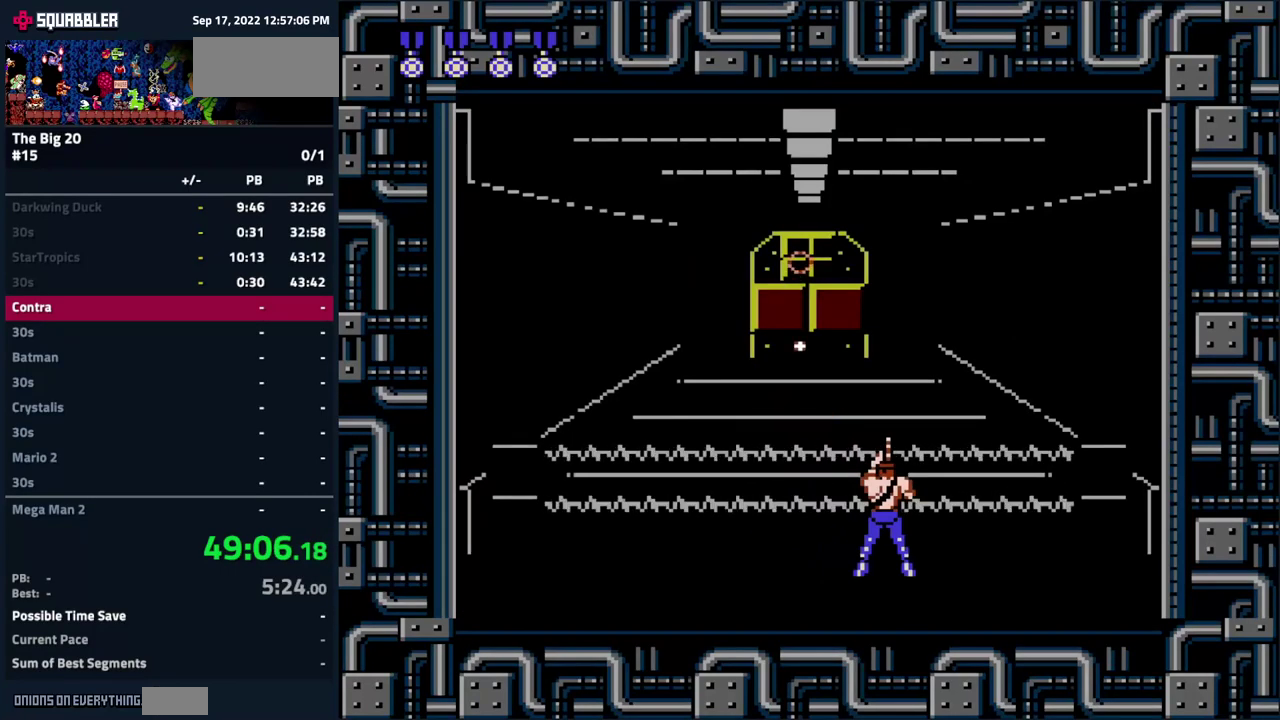
{"buttons": [], "events": [[50, "DPAD_LEFT", "down"], [67, "B", "up"], [134, "B", "down"], [134, "DPAD_LEFT", "up"], [200, "B", "up"], [267, "DPAD_RIGHT", "down"], [300, "B", "down"], [334, "DPAD_RIGHT", "up"], [350, "B", "up"], [450, "B", "down"], [500, "B", "up"]]}
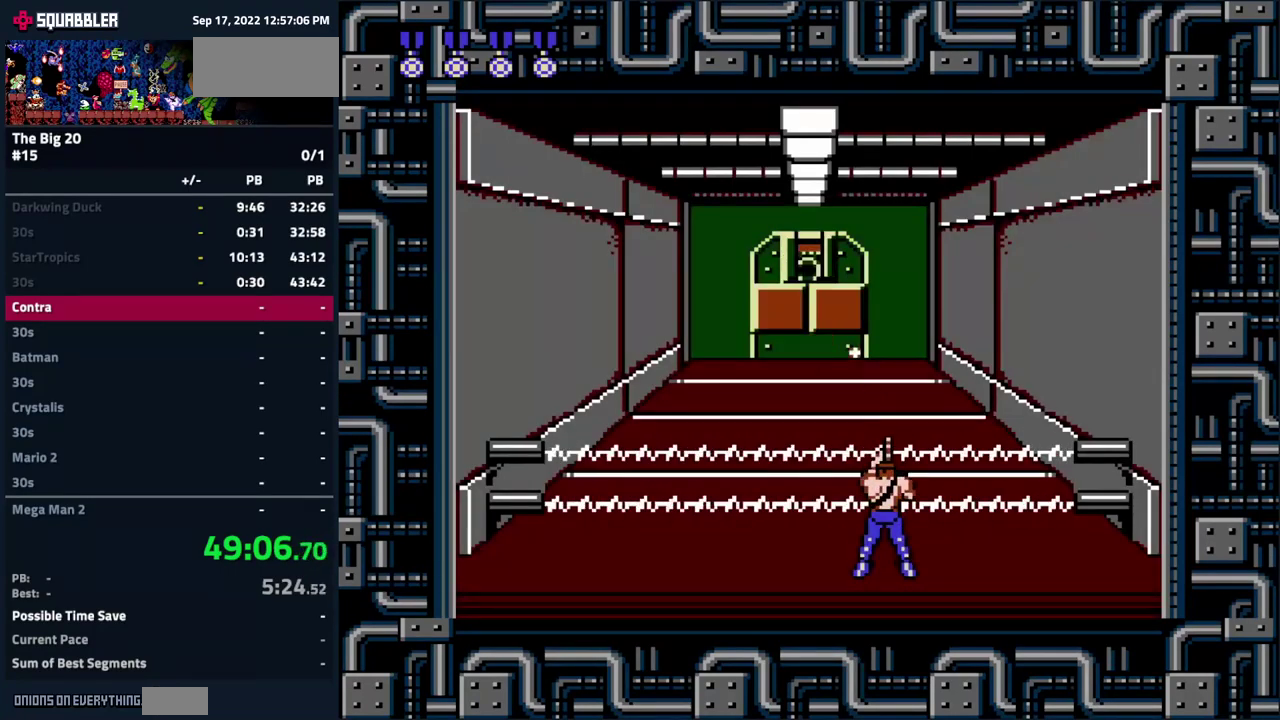
{"buttons": ["B"], "events": [[200, "B", "down"], [284, "B", "up"], [350, "B", "down"], [417, "B", "up"], [500, "B", "down"]]}
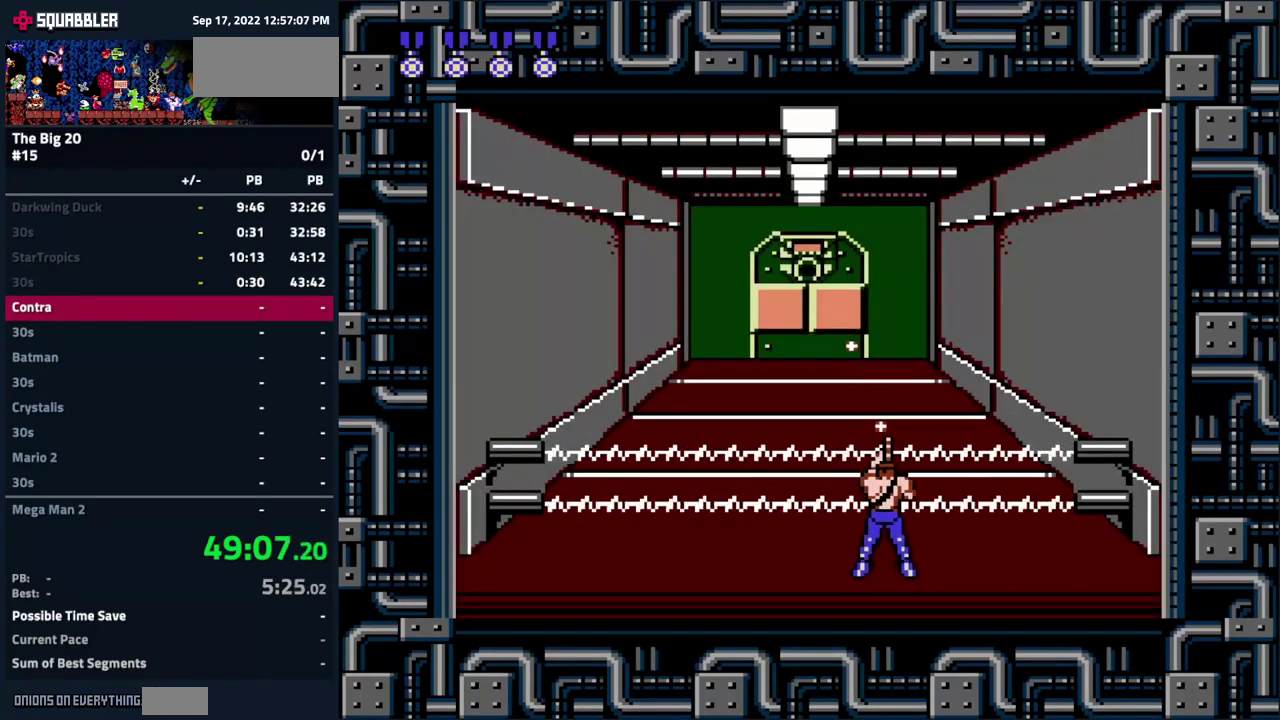
{"buttons": [], "events": [[50, "B", "up"], [134, "B", "down"], [184, "B", "up"], [267, "B", "down"], [334, "B", "up"], [400, "B", "down"], [484, "B", "up"]]}
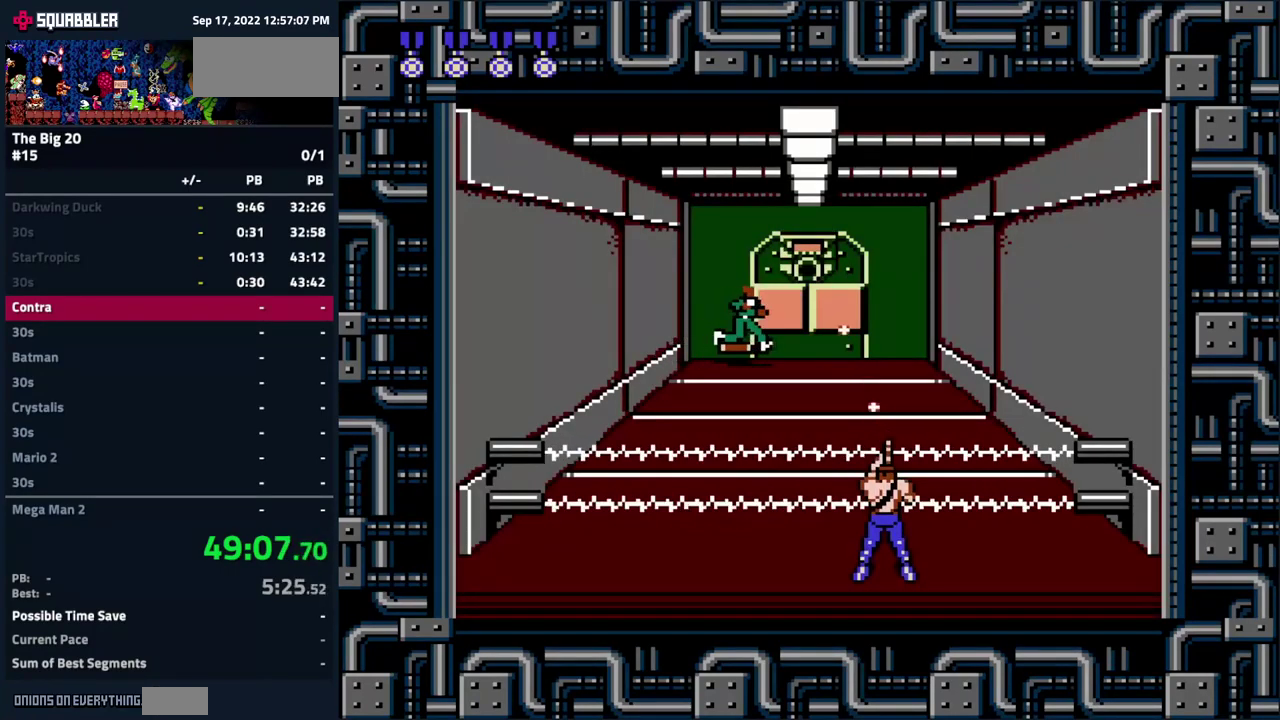
{"buttons": ["B"], "events": [[34, "B", "down"], [100, "B", "up"], [167, "B", "down"], [250, "B", "up"], [334, "B", "down"], [384, "B", "up"], [467, "B", "down"]]}
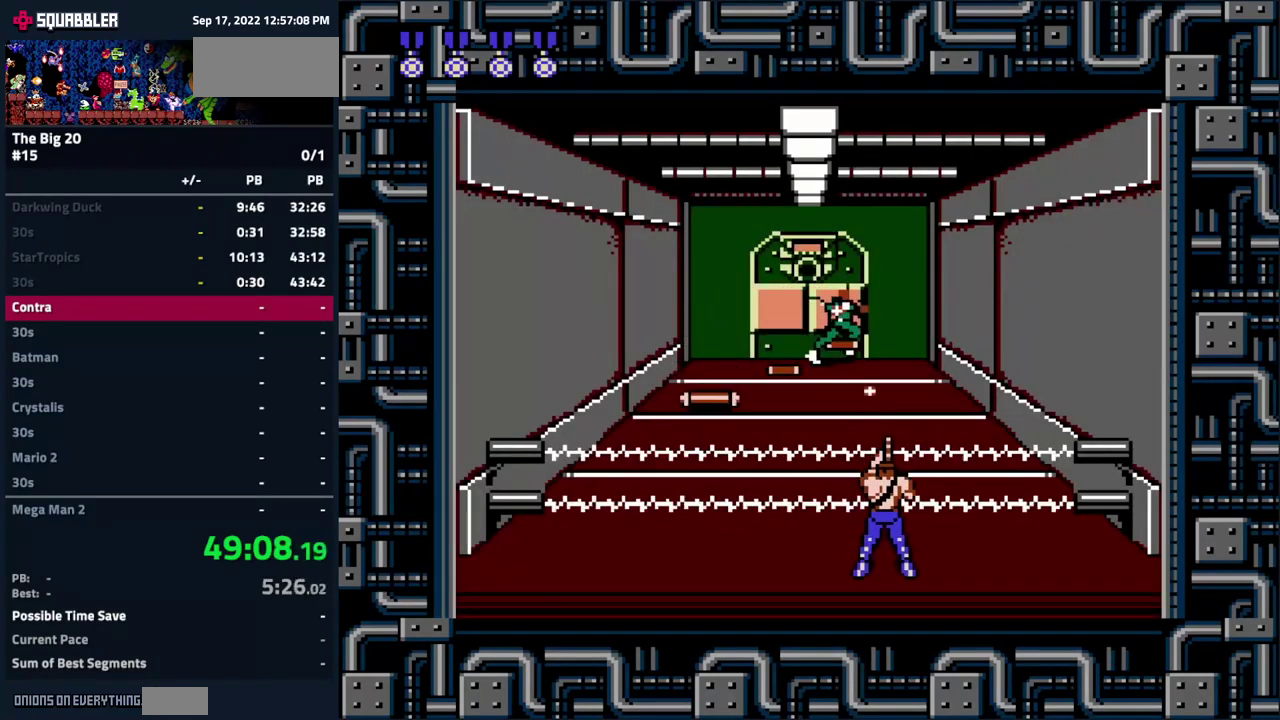
{"buttons": [], "events": [[34, "B", "up"], [117, "B", "down"], [184, "B", "up"], [284, "B", "down"], [350, "B", "up"], [417, "B", "down"], [500, "B", "up"]]}
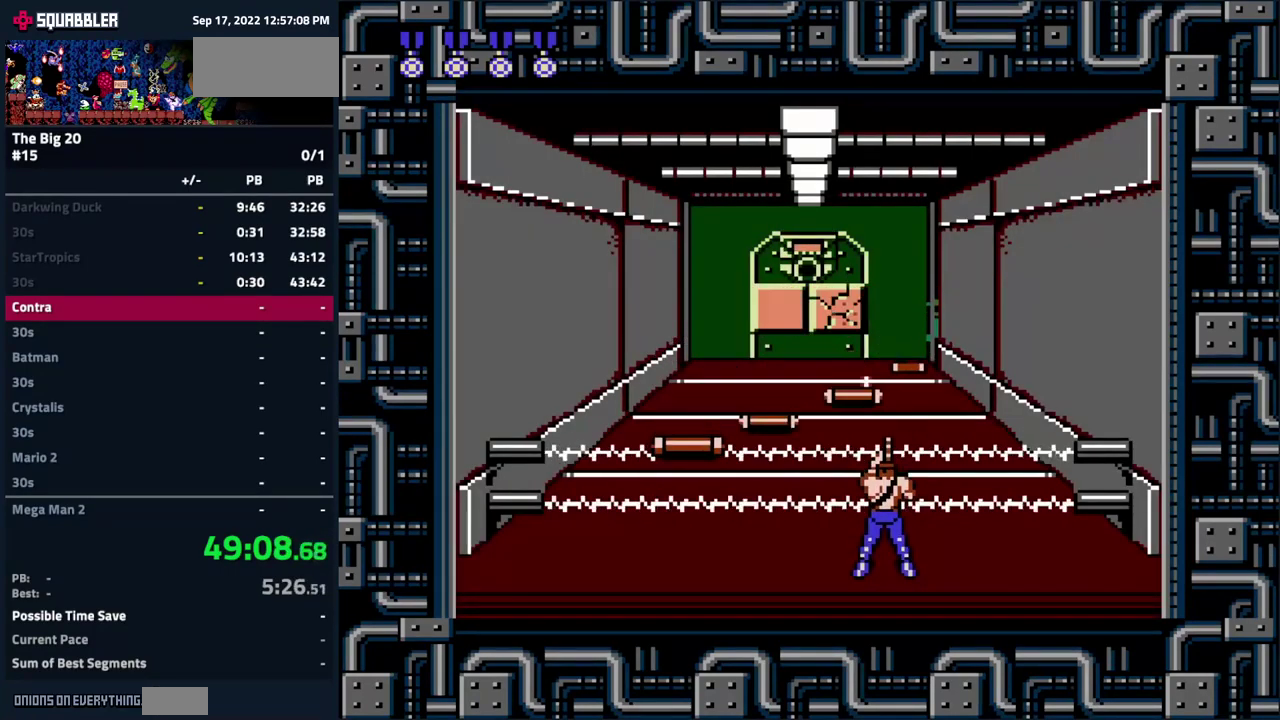
{"buttons": [], "events": [[84, "B", "down"], [150, "B", "up"], [234, "B", "down"], [300, "B", "up"], [367, "B", "down"], [450, "B", "up"]]}
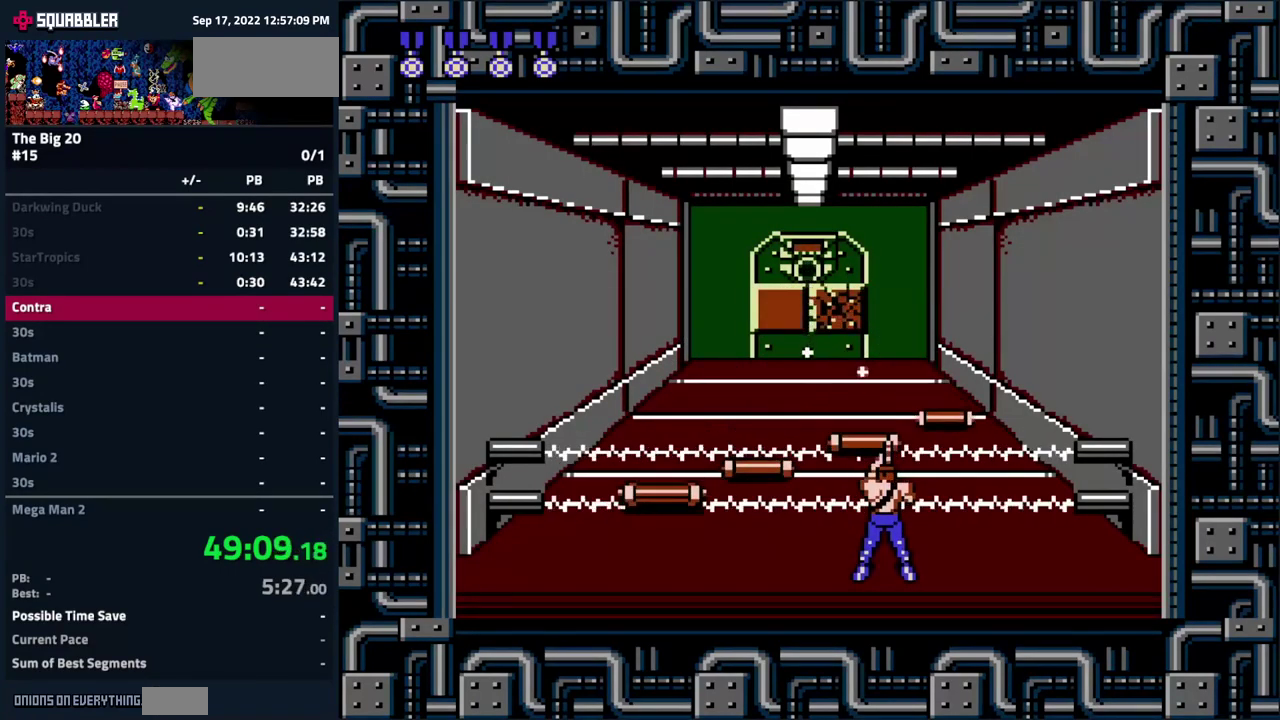
{"buttons": ["B"], "events": [[184, "B", "down"], [250, "B", "up"], [334, "B", "down"], [400, "B", "up"], [484, "B", "down"]]}
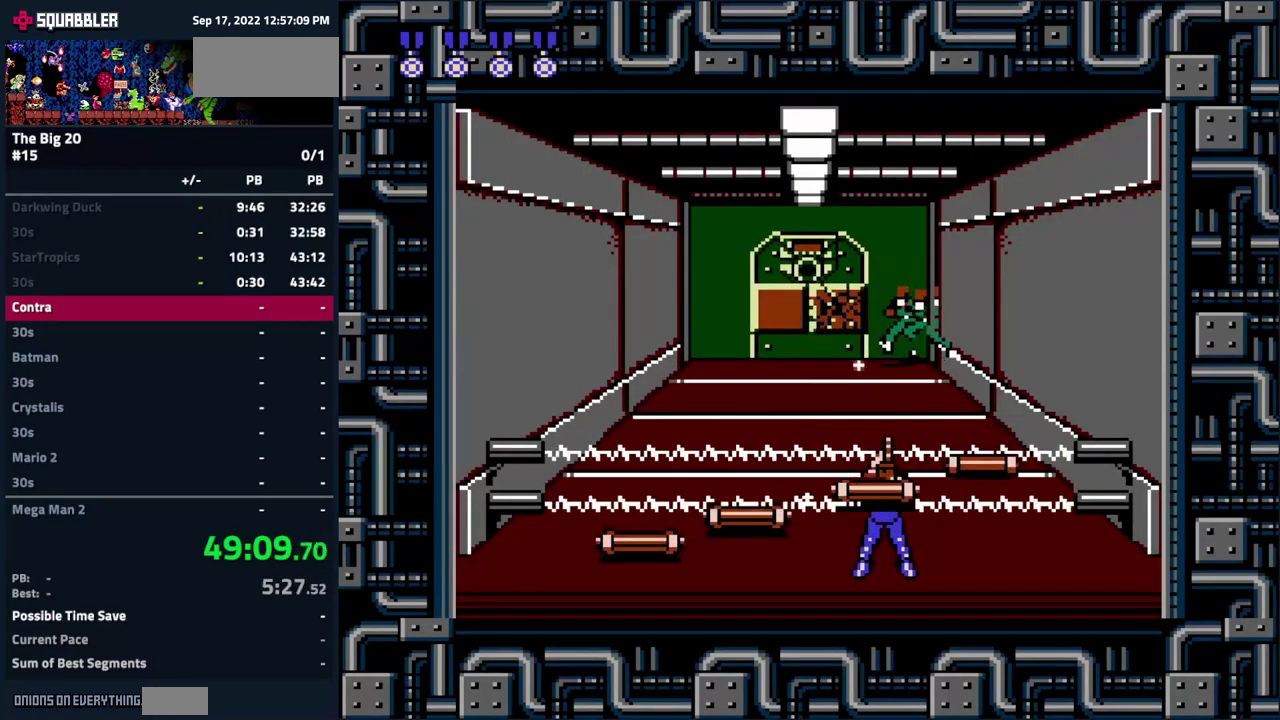
{"buttons": [], "events": [[50, "B", "up"], [134, "B", "down"], [251, "A", "down"], [251, "B", "up"], [351, "B", "down"], [367, "A", "up"], [451, "B", "up"]]}
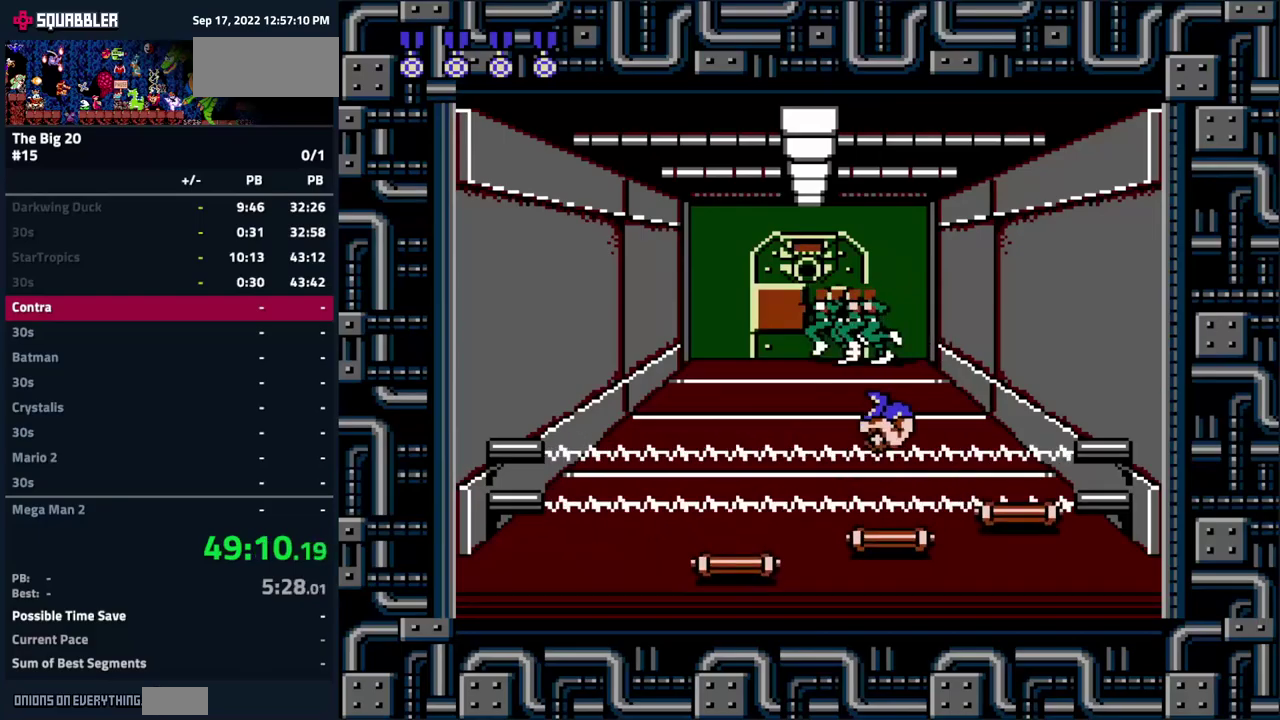
{"buttons": [], "events": [[17, "B", "down"], [83, "B", "up"], [183, "B", "down"], [283, "B", "up"], [350, "B", "down"], [433, "B", "up"]]}
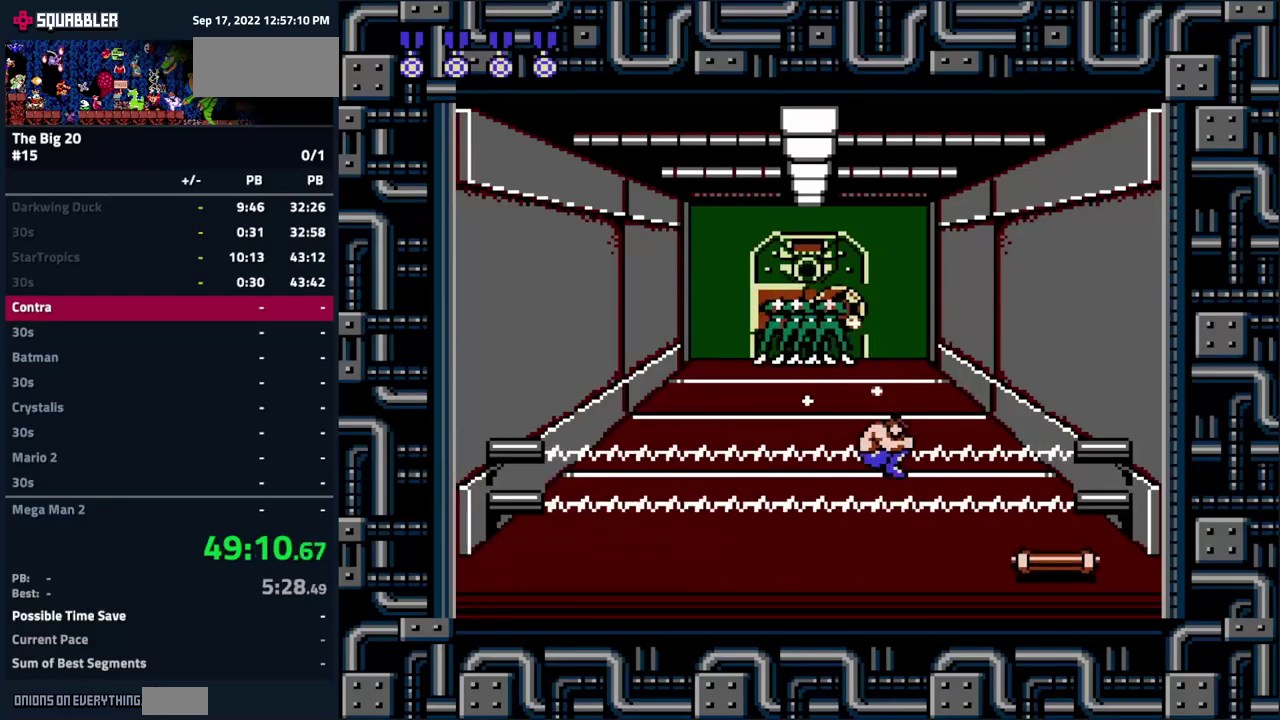
{"buttons": [], "events": [[17, "B", "down"], [83, "B", "up"], [117, "DPAD_RIGHT", "down"], [183, "B", "down"], [200, "DPAD_RIGHT", "up"], [267, "B", "up"], [350, "B", "down"], [417, "B", "up"]]}
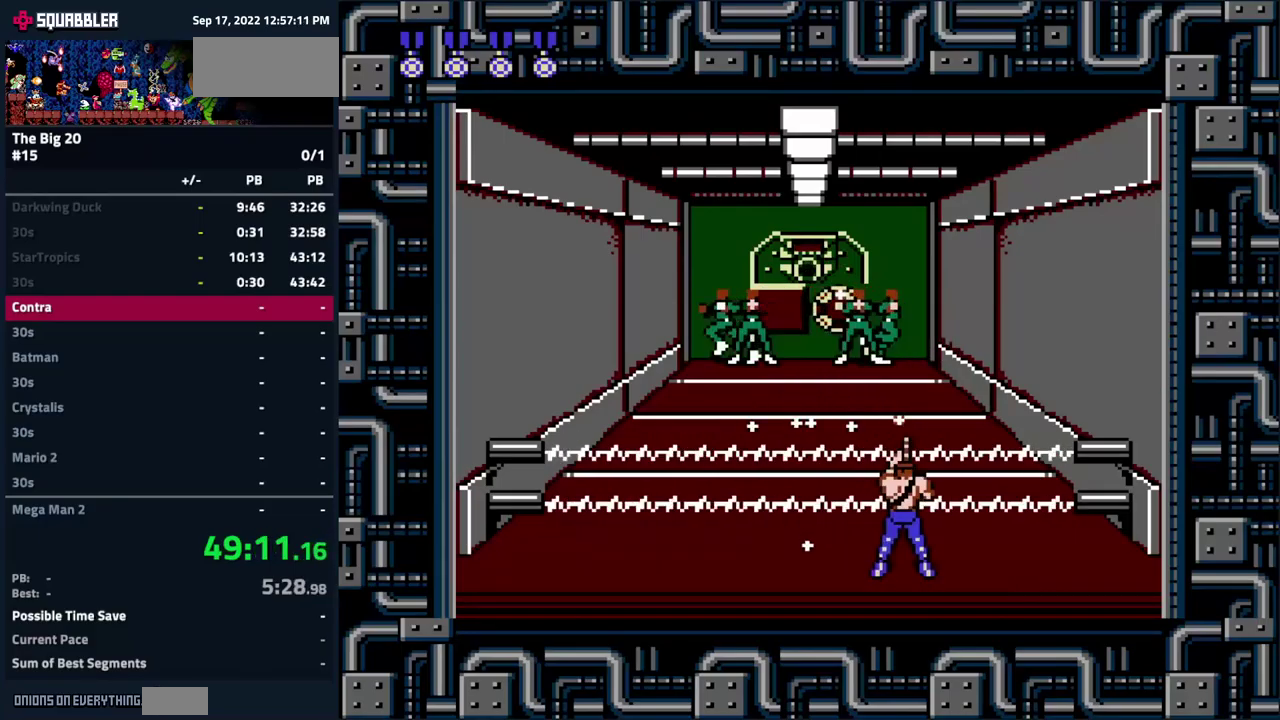
{"buttons": ["B"], "events": [[17, "B", "down"], [83, "B", "up"], [133, "DPAD_RIGHT", "down"], [167, "B", "down"], [233, "B", "up"], [317, "B", "down"], [367, "DPAD_RIGHT", "up"], [383, "B", "up"], [483, "B", "down"]]}
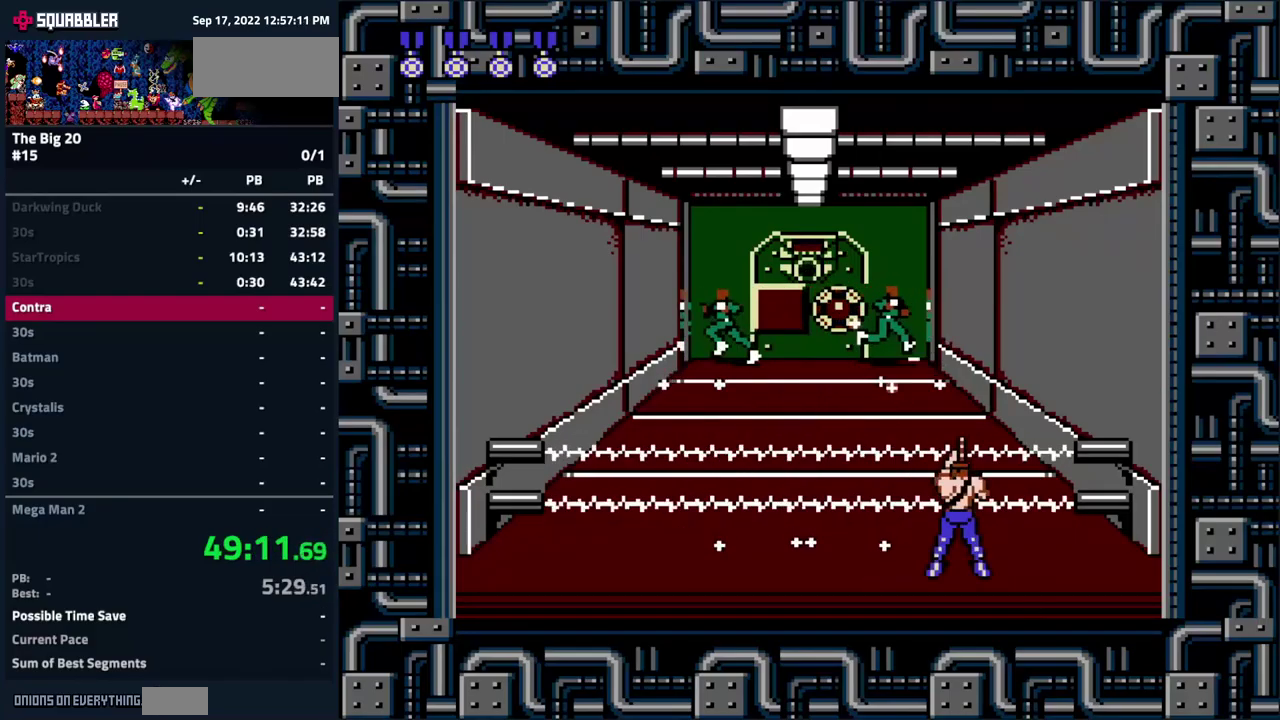
{"buttons": ["B"], "events": [[33, "DPAD_LEFT", "down"], [67, "B", "up"], [133, "B", "down"], [217, "B", "up"], [283, "B", "down"], [383, "B", "up"], [450, "B", "down"], [467, "DPAD_LEFT", "up"]]}
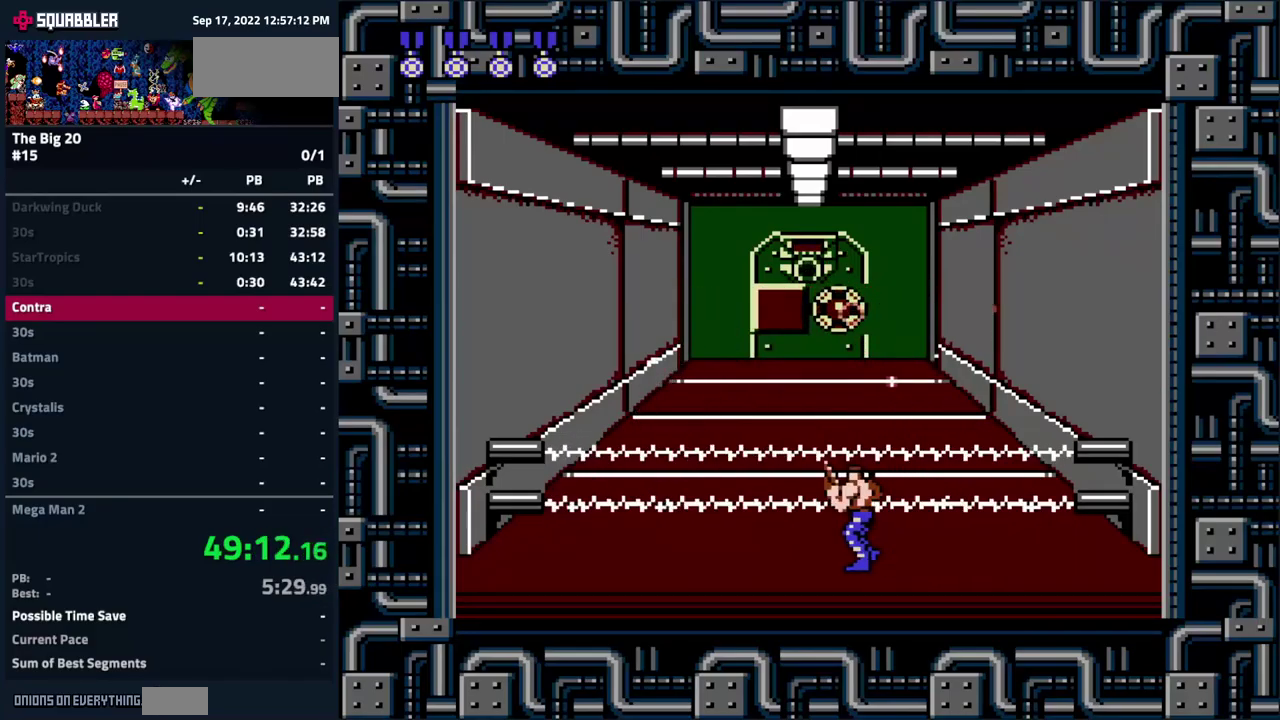
{"buttons": [], "events": [[33, "B", "up"], [83, "DPAD_RIGHT", "down"], [100, "B", "down"], [200, "B", "up"], [233, "DPAD_RIGHT", "up"], [283, "B", "down"], [333, "B", "up"], [417, "B", "down"], [500, "B", "up"]]}
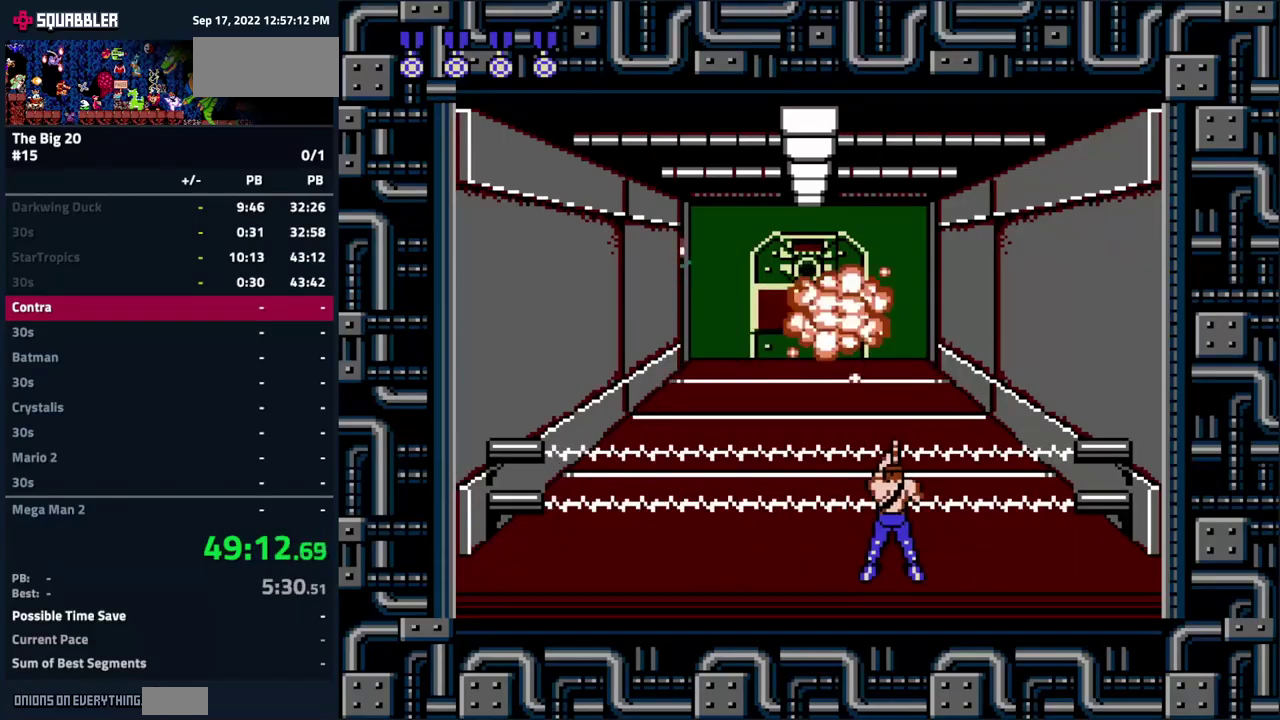
{"buttons": ["DPAD_LEFT"], "events": [[67, "B", "down"], [133, "B", "up"], [200, "B", "down"], [200, "DPAD_LEFT", "down"], [283, "B", "up"], [367, "B", "down"], [433, "B", "up"]]}
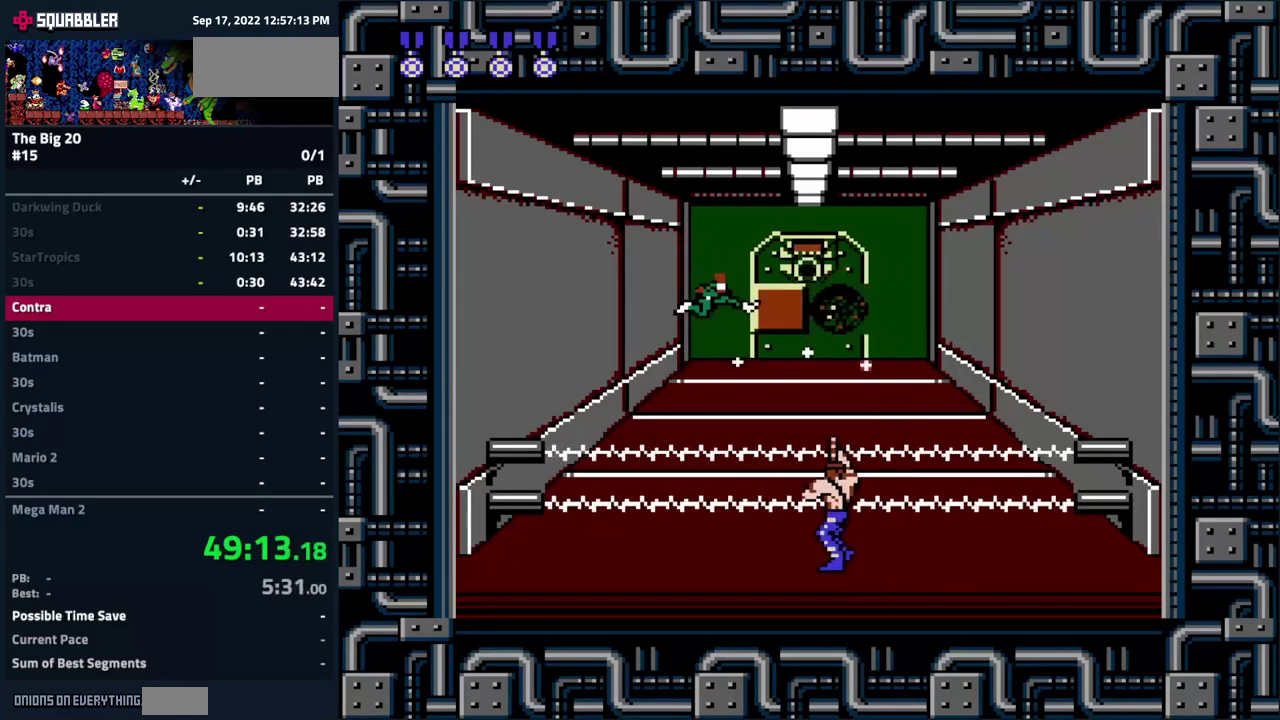
{"buttons": ["B"], "events": [[50, "B", "down"], [267, "B", "up"], [333, "B", "down"], [417, "B", "up"], [467, "DPAD_LEFT", "up"], [500, "B", "down"]]}
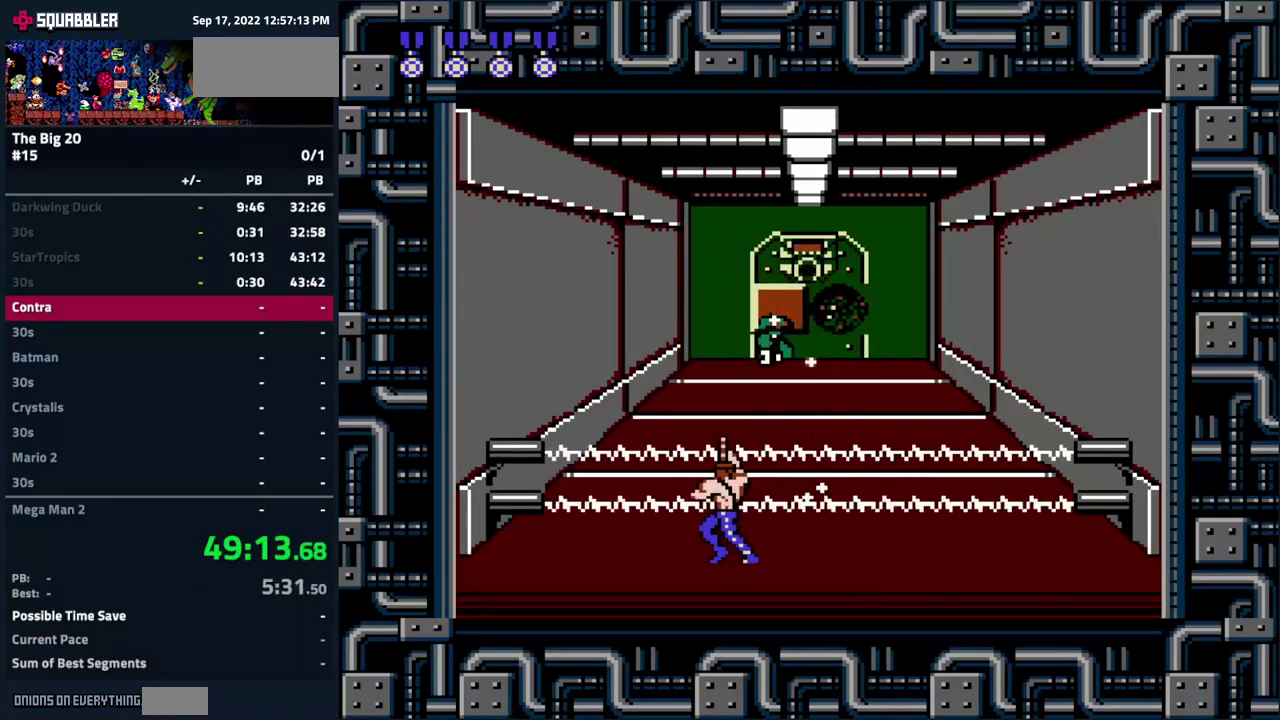
{"buttons": ["B"], "events": [[83, "B", "up"], [133, "B", "down"], [217, "B", "up"], [317, "B", "down"], [317, "DPAD_LEFT", "down"], [367, "B", "up"], [450, "DPAD_LEFT", "up"], [467, "B", "down"]]}
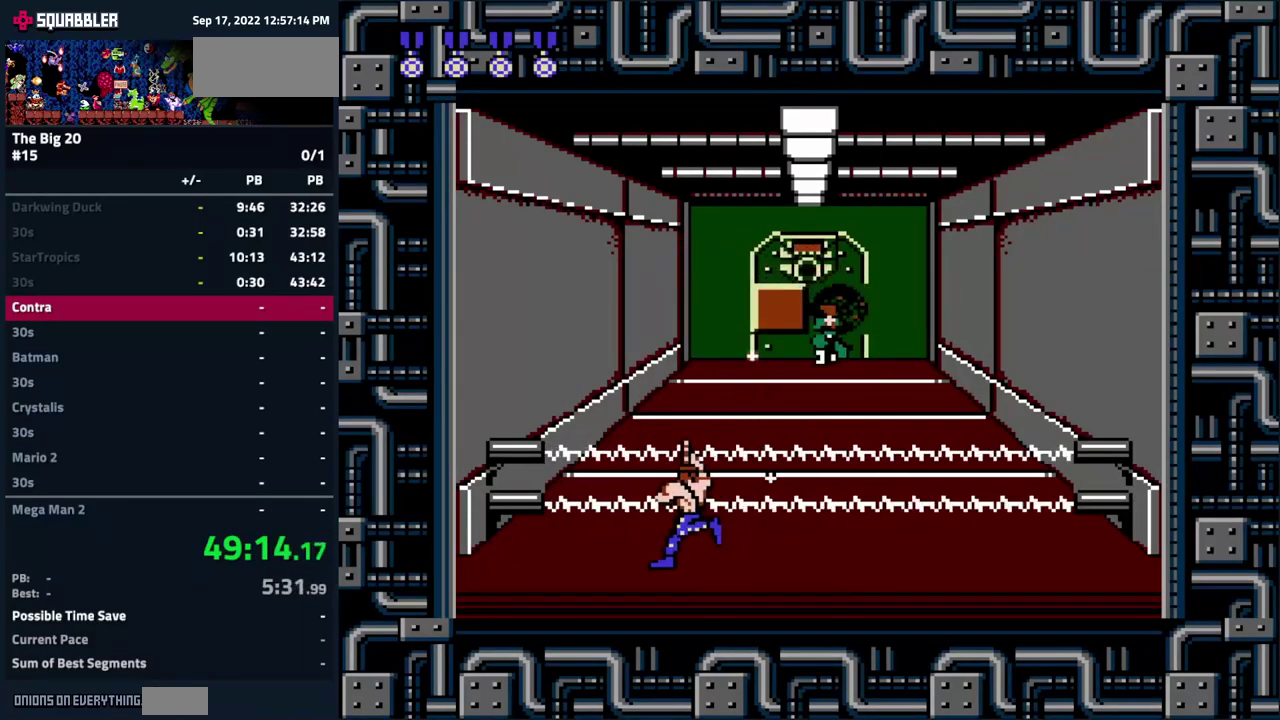
{"buttons": ["B", "DPAD_RIGHT"], "events": [[50, "B", "up"], [150, "B", "down"], [233, "B", "up"], [317, "B", "down"], [317, "DPAD_RIGHT", "down"], [400, "B", "up"], [467, "B", "down"]]}
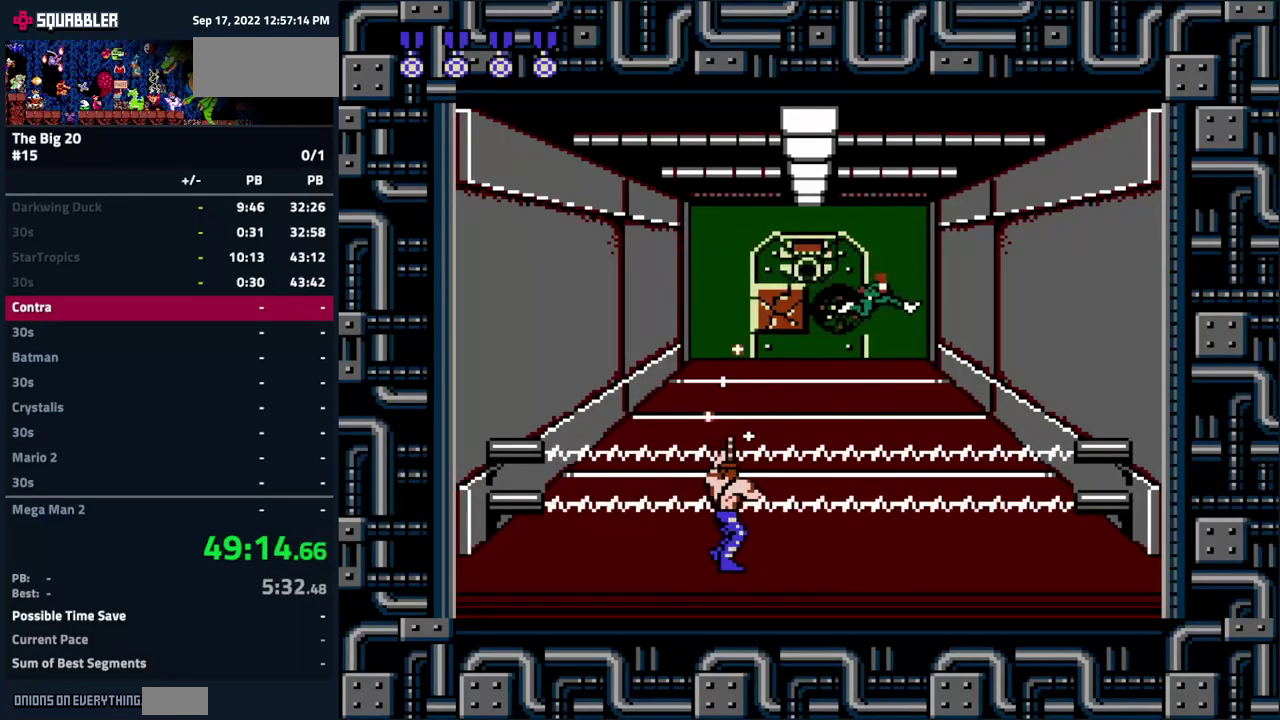
{"buttons": ["B", "DPAD_LEFT"], "events": [[67, "B", "up"], [117, "B", "down"], [167, "DPAD_RIGHT", "up"], [233, "B", "up"], [299, "B", "down"], [333, "DPAD_LEFT", "down"], [366, "B", "up"], [449, "B", "down"]]}